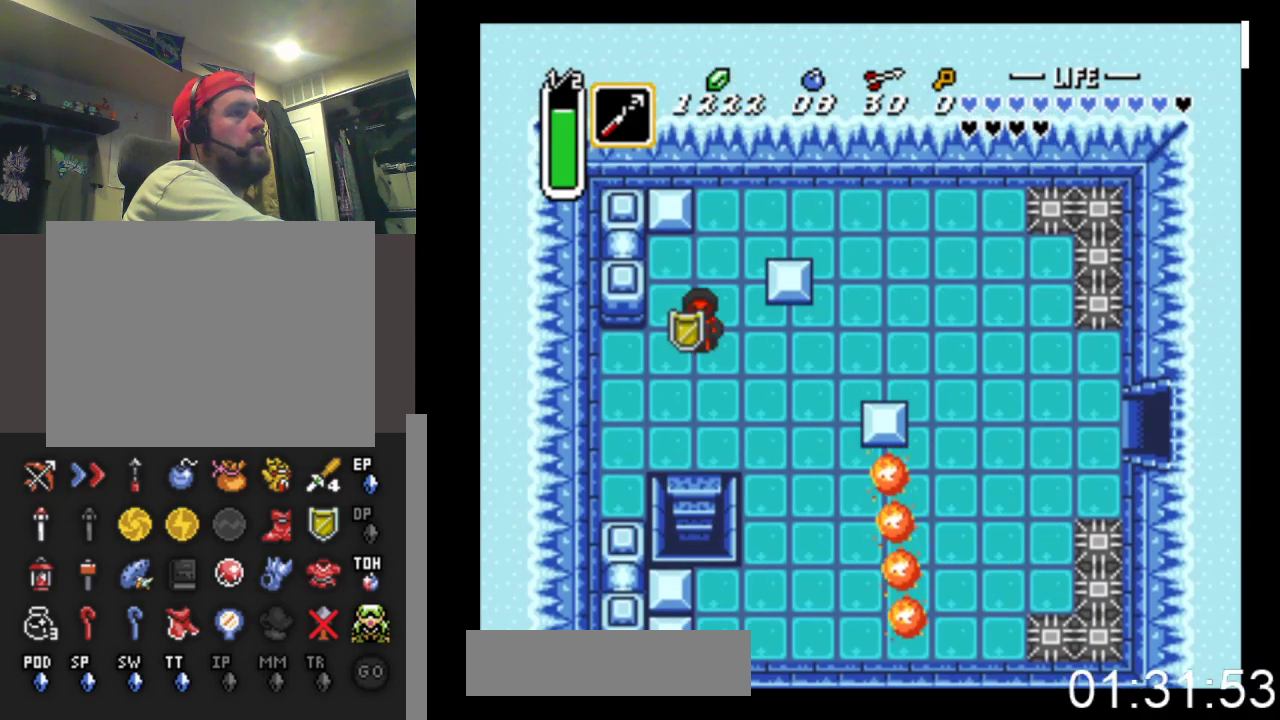
Gameplay with a controller (Xbox layout); each line is a JSON object with the inputs held at the frame after it. "events" lists button and stick changes between this image and that frame as [ms after this image, input, new state], when the widget could be followed in between. Not read: left_stick right_stick.
{"buttons": ["B", "DPAD_DOWN"], "events": [[33, "B", "down"]]}
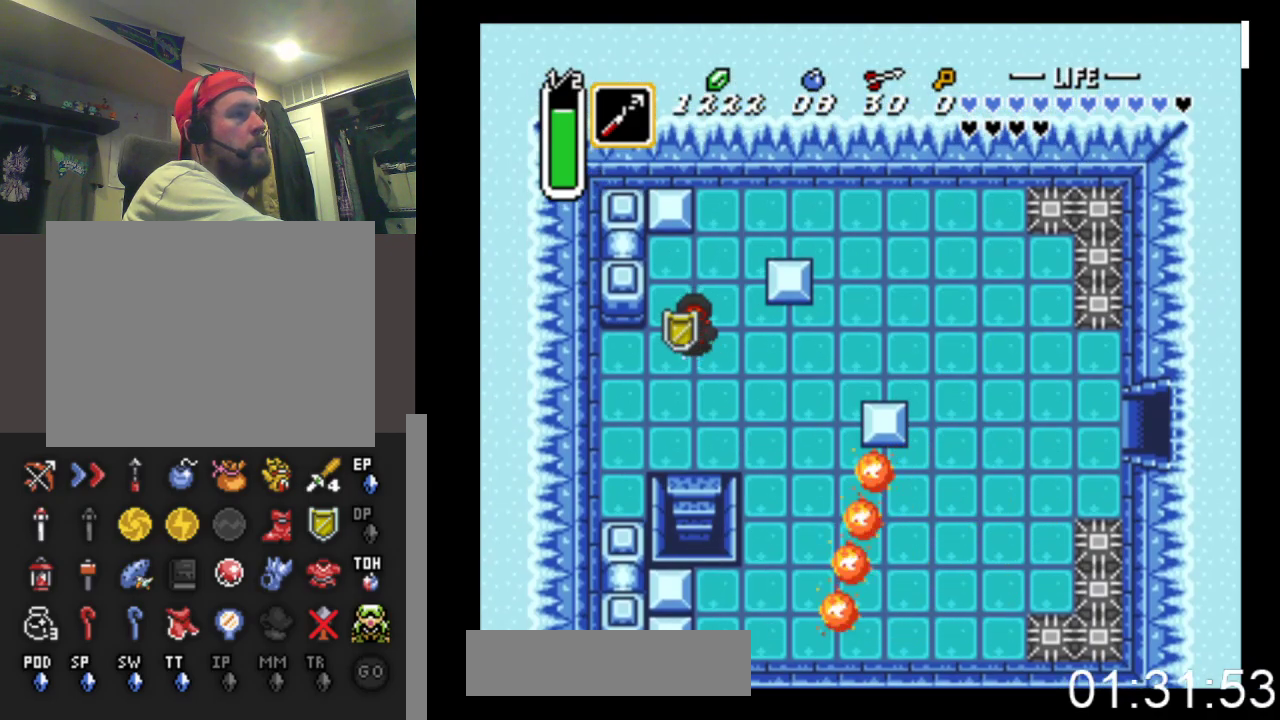
{"buttons": ["B", "DPAD_DOWN"], "events": []}
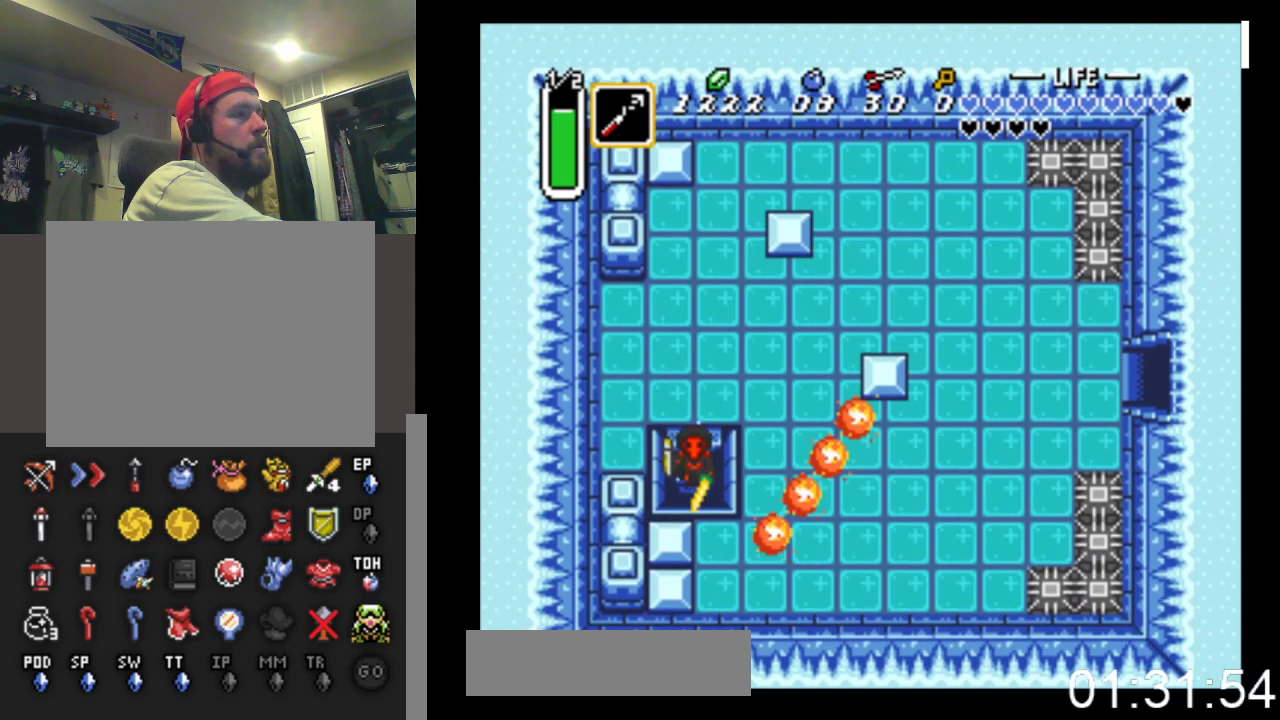
{"buttons": ["DPAD_DOWN"], "events": [[467, "B", "up"]]}
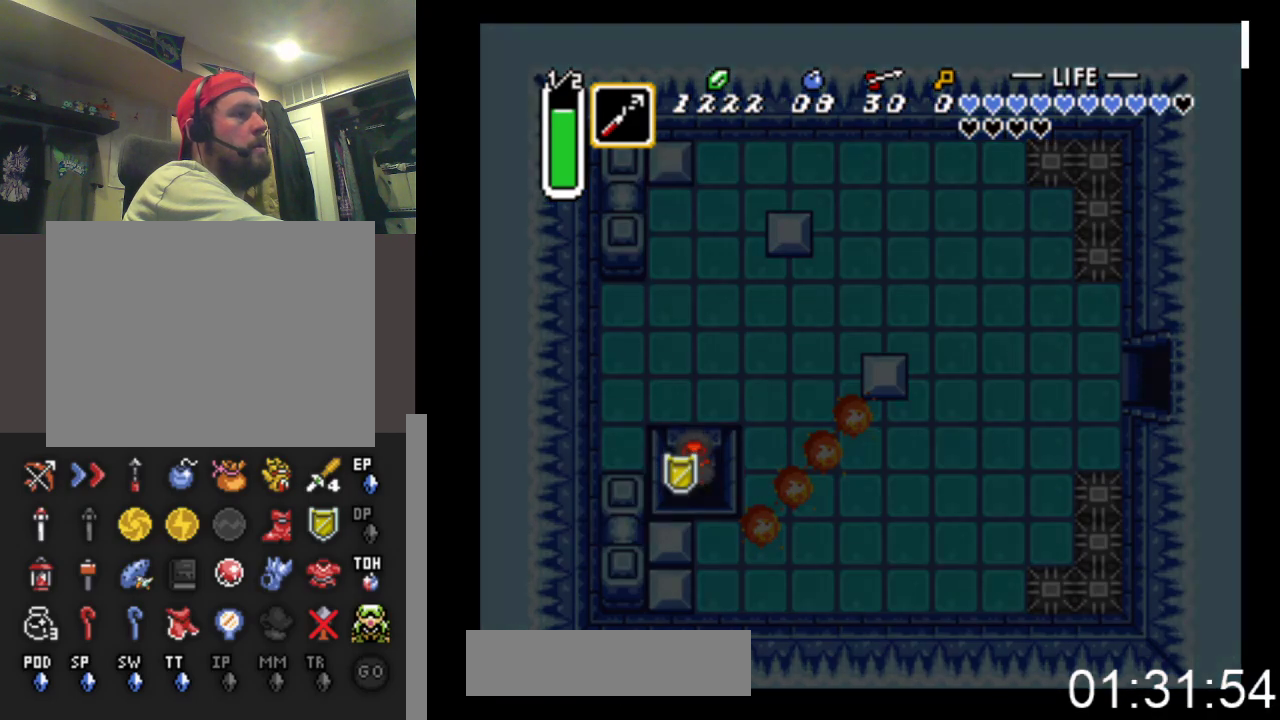
{"buttons": [], "events": [[300, "DPAD_DOWN", "up"]]}
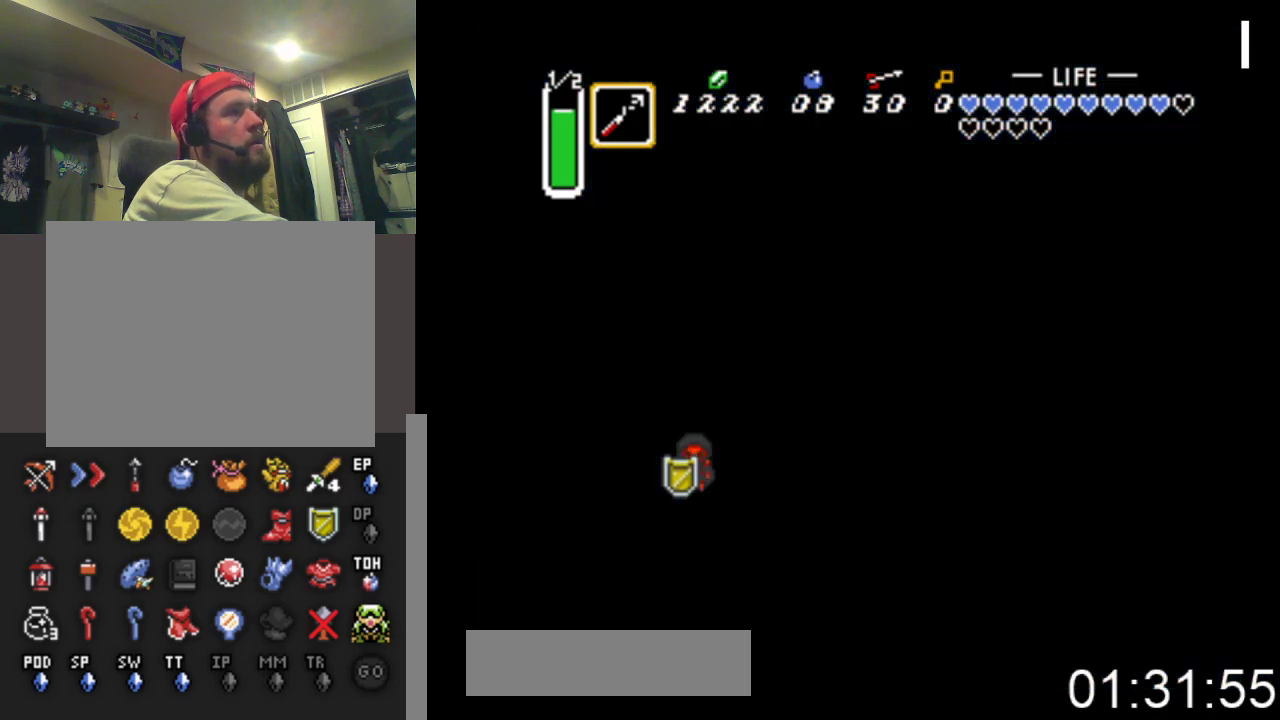
{"buttons": ["DPAD_DOWN"], "events": [[200, "DPAD_DOWN", "down"]]}
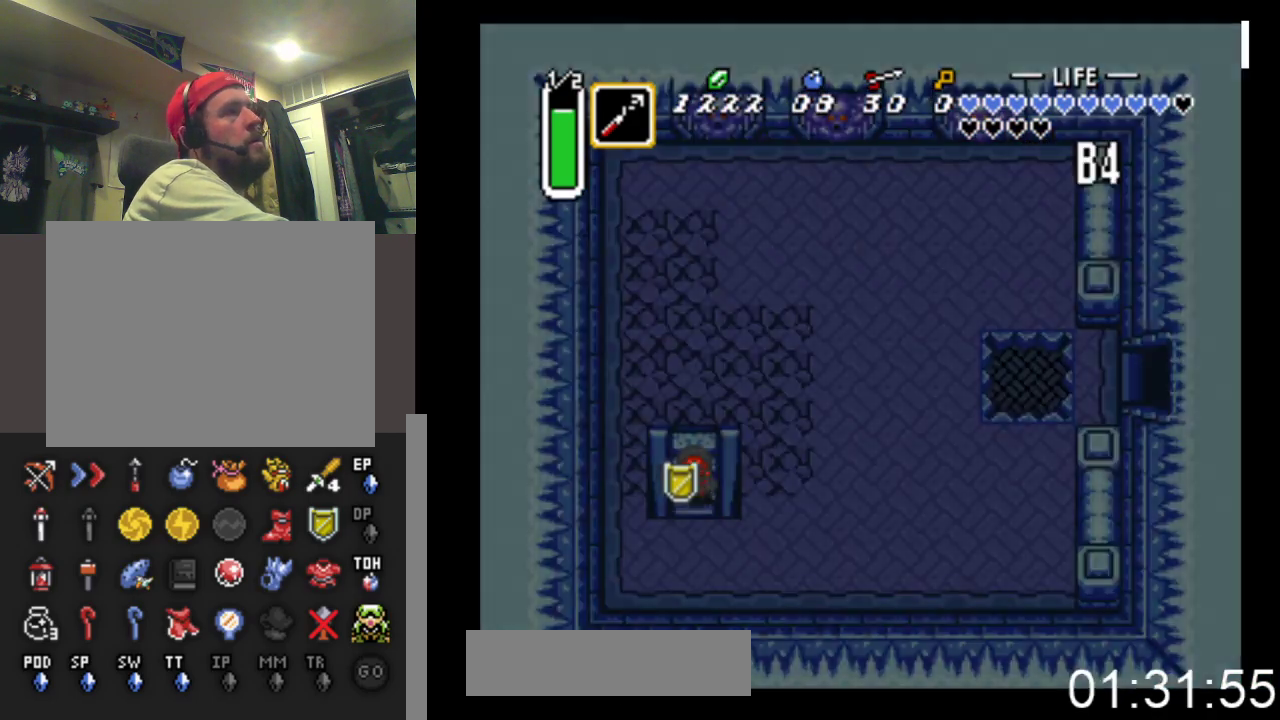
{"buttons": ["DPAD_DOWN"], "events": [[267, "DPAD_DOWN", "up"], [300, "DPAD_DOWN", "down"]]}
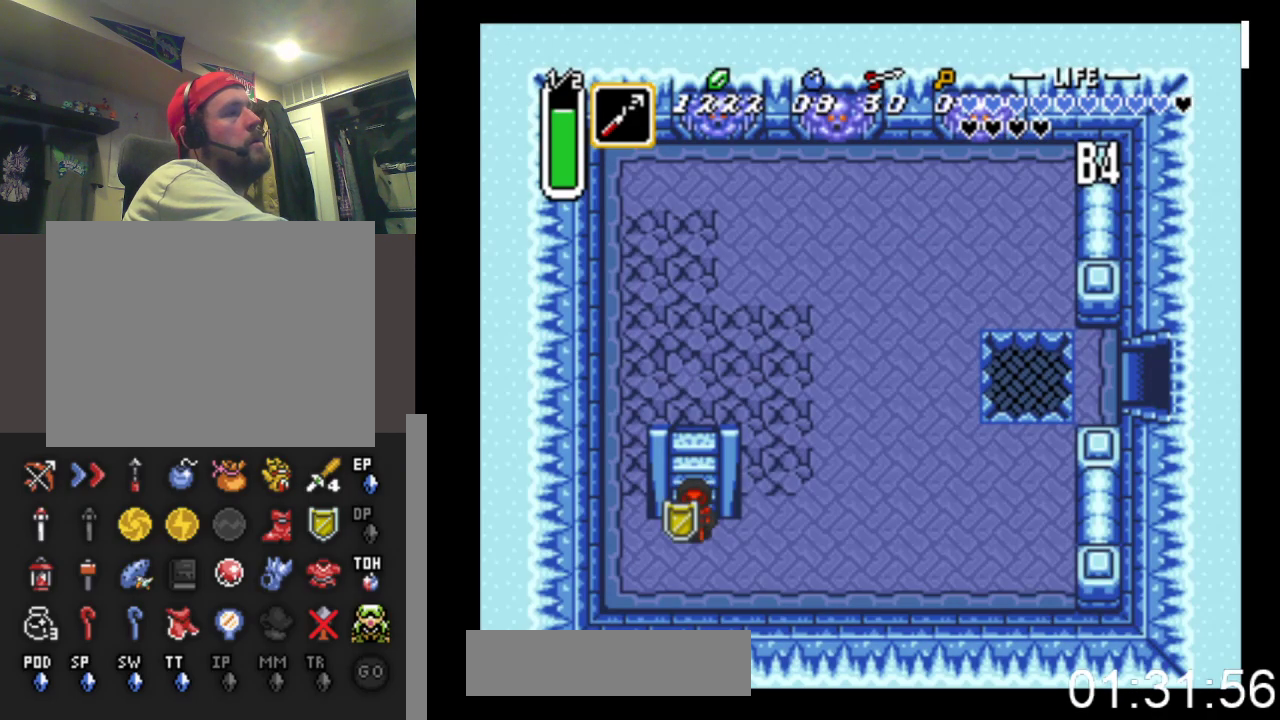
{"buttons": ["DPAD_RIGHT"], "events": [[100, "DPAD_RIGHT", "down"], [200, "DPAD_DOWN", "up"]]}
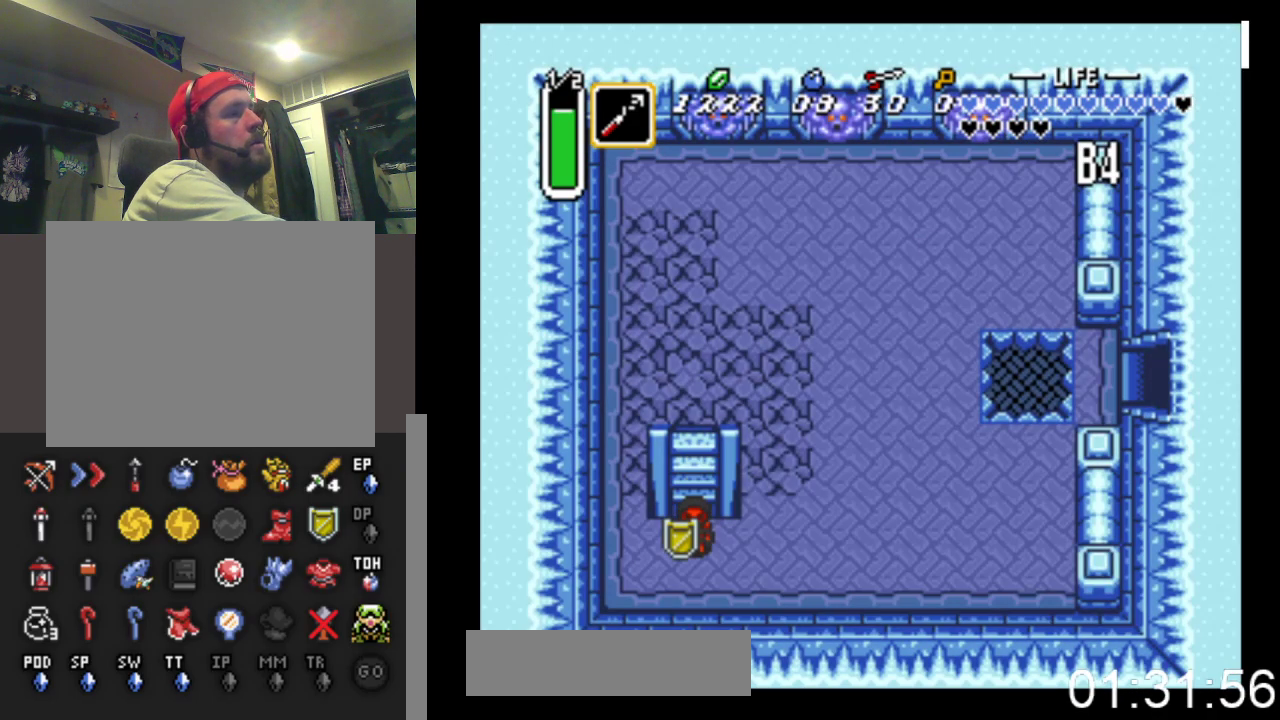
{"buttons": ["X", "DPAD_RIGHT"], "events": [[67, "X", "down"], [300, "X", "up"], [400, "X", "down"]]}
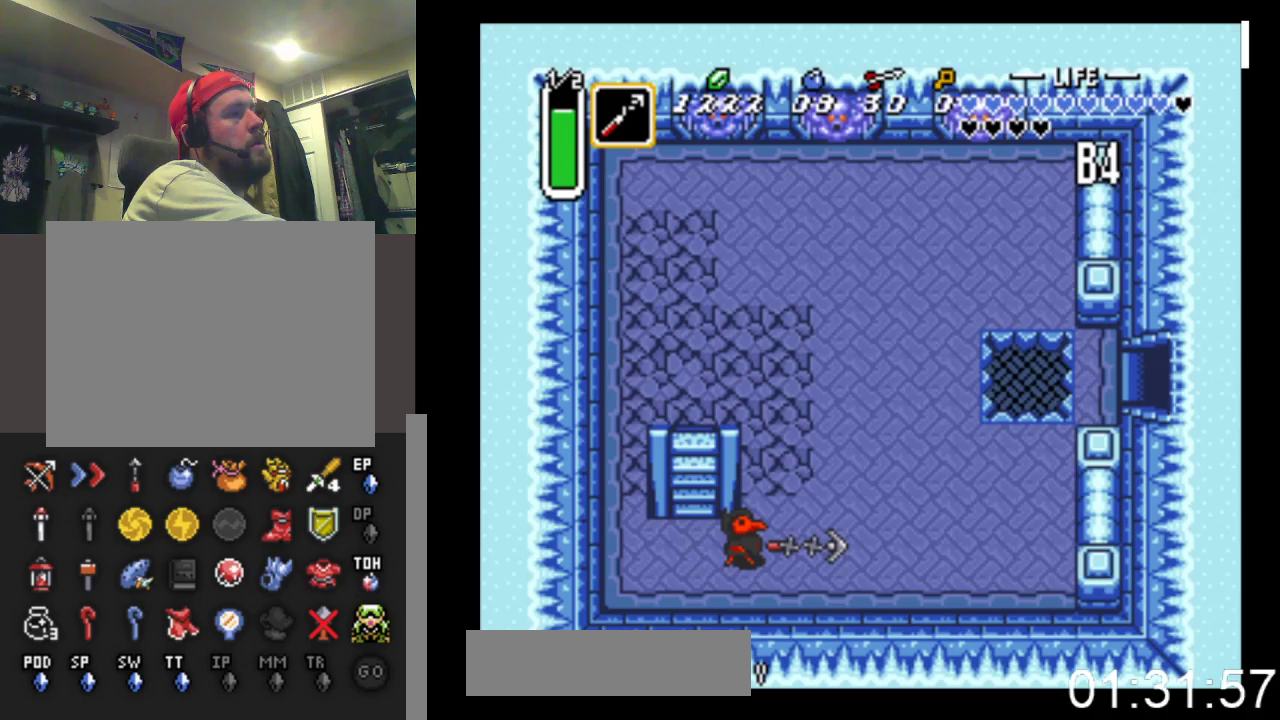
{"buttons": ["START"], "events": [[367, "DPAD_RIGHT", "up"], [400, "X", "up"], [500, "START", "down"]]}
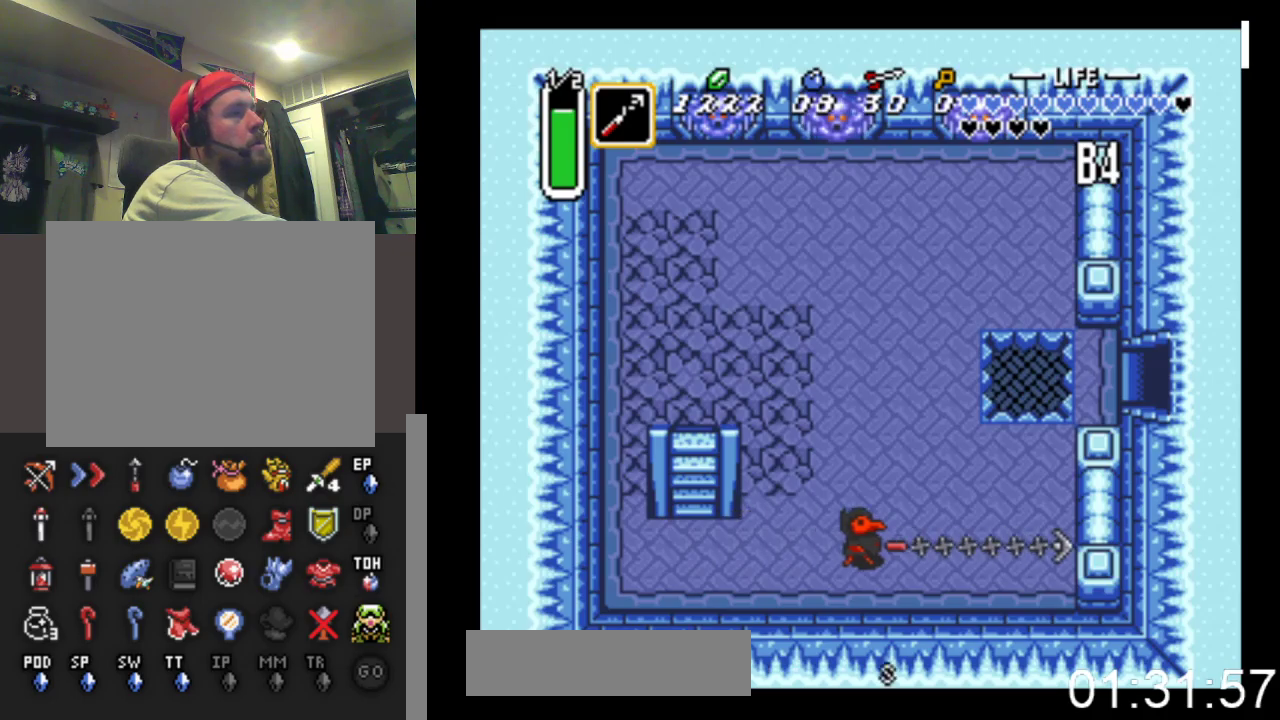
{"buttons": [], "events": [[300, "START", "up"]]}
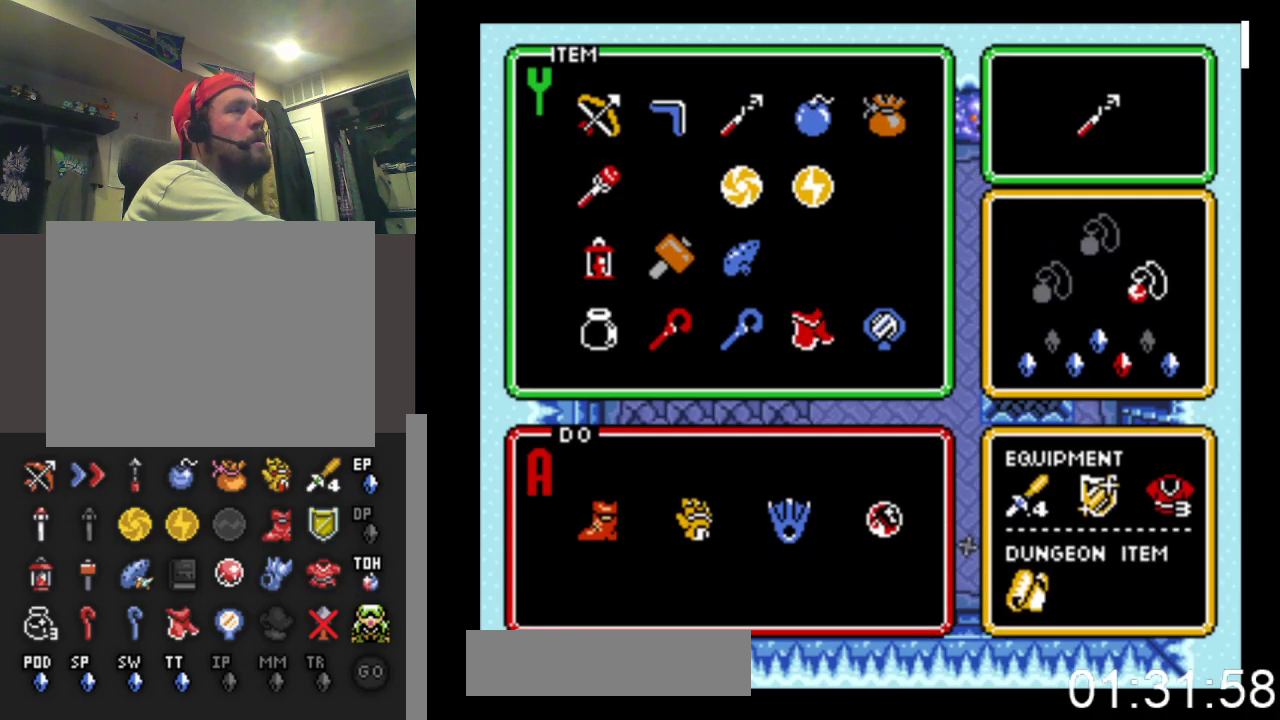
{"buttons": [], "events": [[333, "DPAD_LEFT", "down"], [433, "DPAD_LEFT", "up"]]}
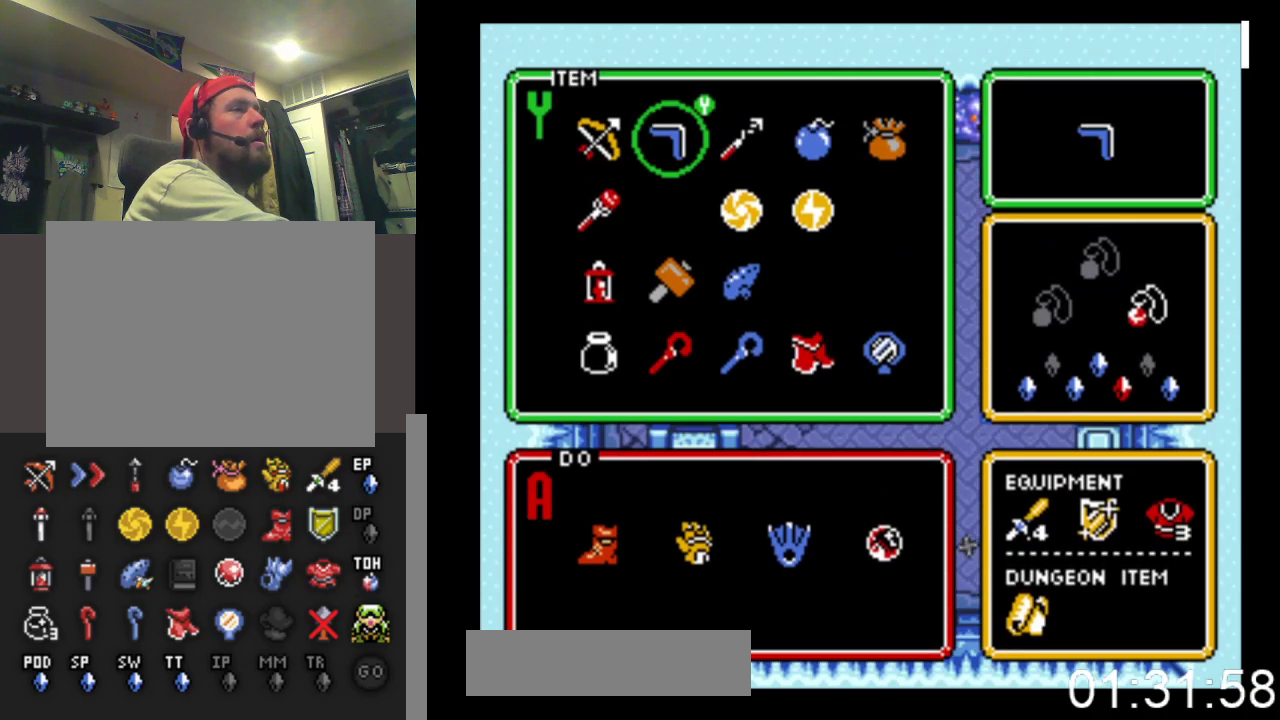
{"buttons": ["START"], "events": [[167, "DPAD_LEFT", "down"], [300, "DPAD_LEFT", "up"], [367, "DPAD_DOWN", "down"], [467, "DPAD_DOWN", "up"], [467, "START", "down"]]}
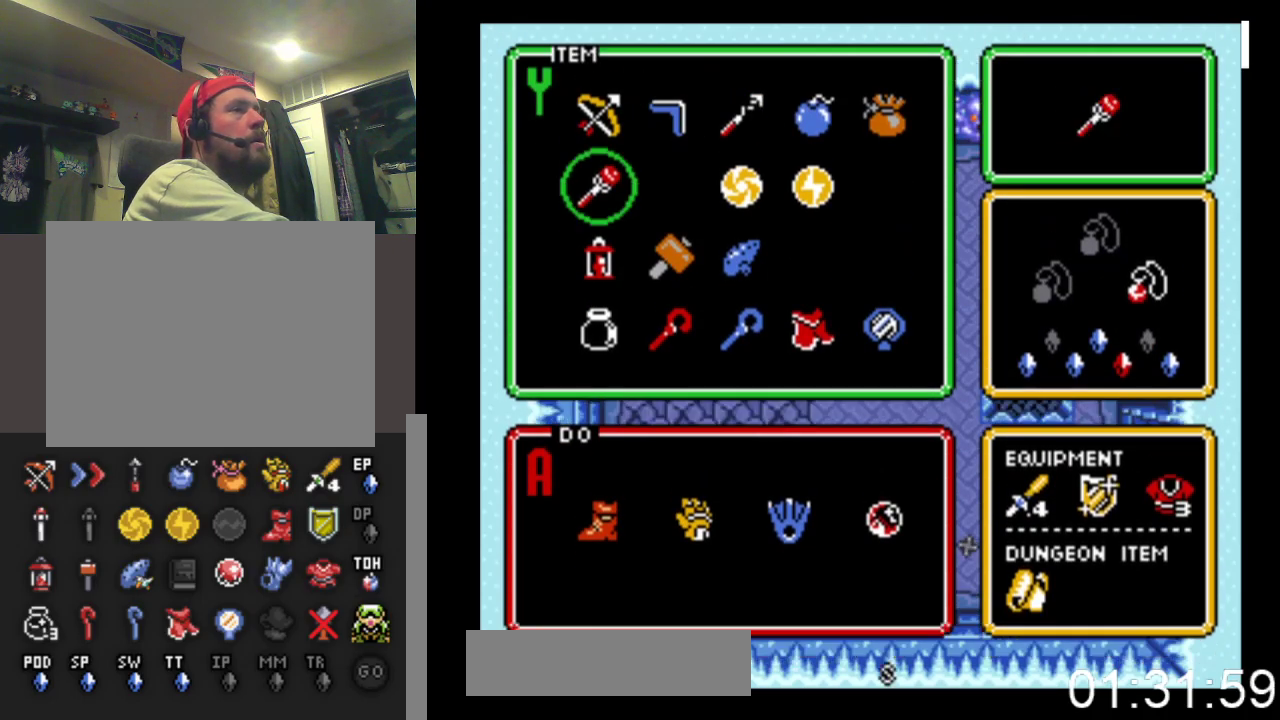
{"buttons": [], "events": [[233, "START", "up"]]}
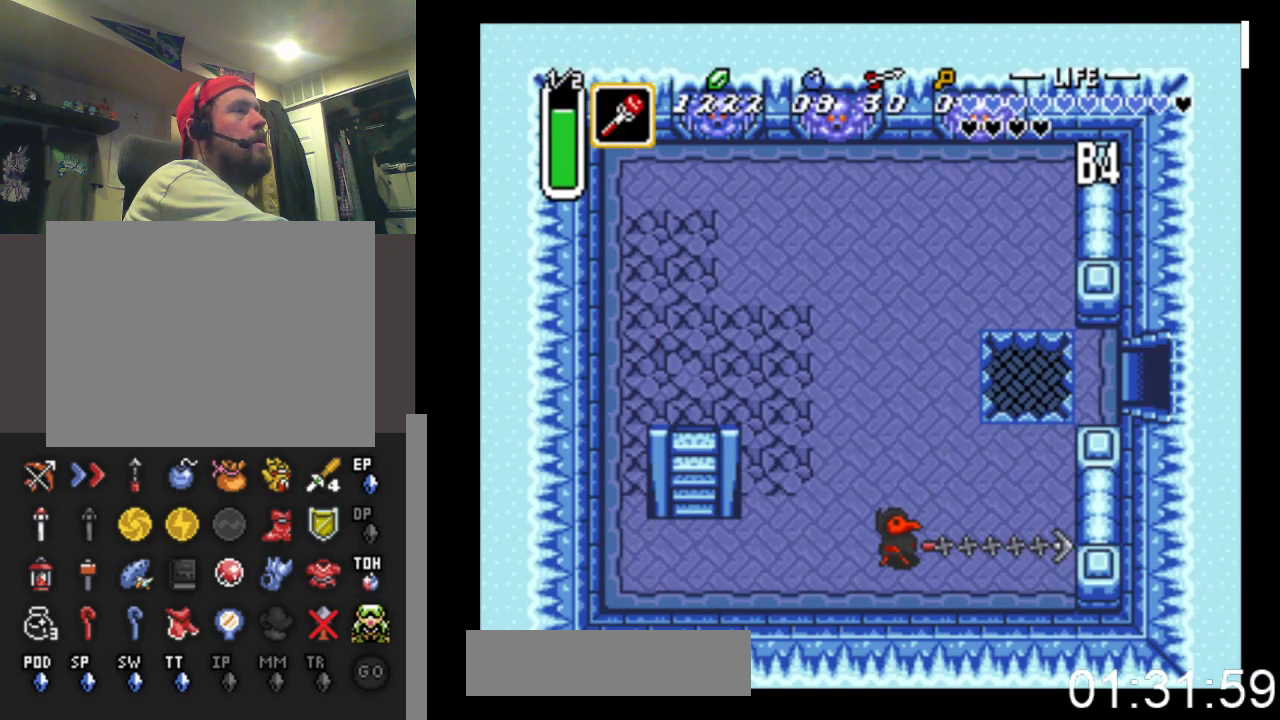
{"buttons": ["DPAD_LEFT"], "events": [[367, "DPAD_LEFT", "down"]]}
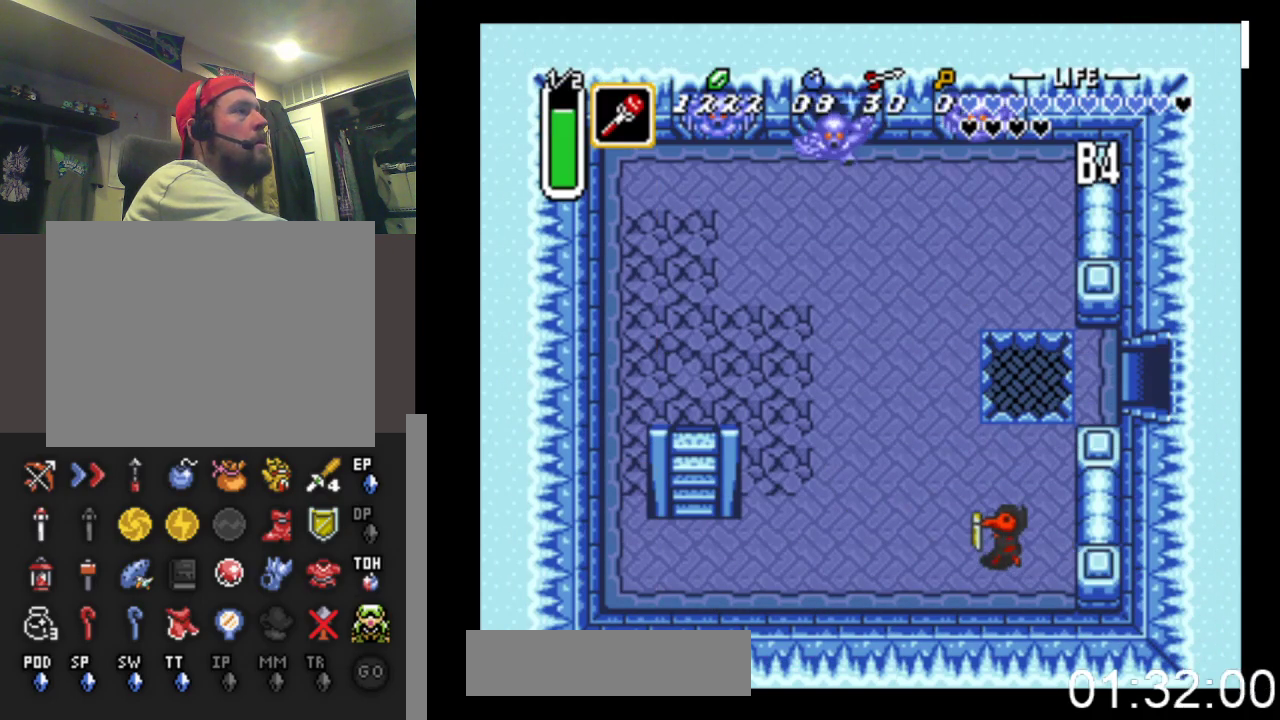
{"buttons": [], "events": [[167, "DPAD_LEFT", "up"], [300, "DPAD_LEFT", "down"], [467, "DPAD_UP", "down"], [500, "DPAD_LEFT", "up"], [500, "DPAD_UP", "up"]]}
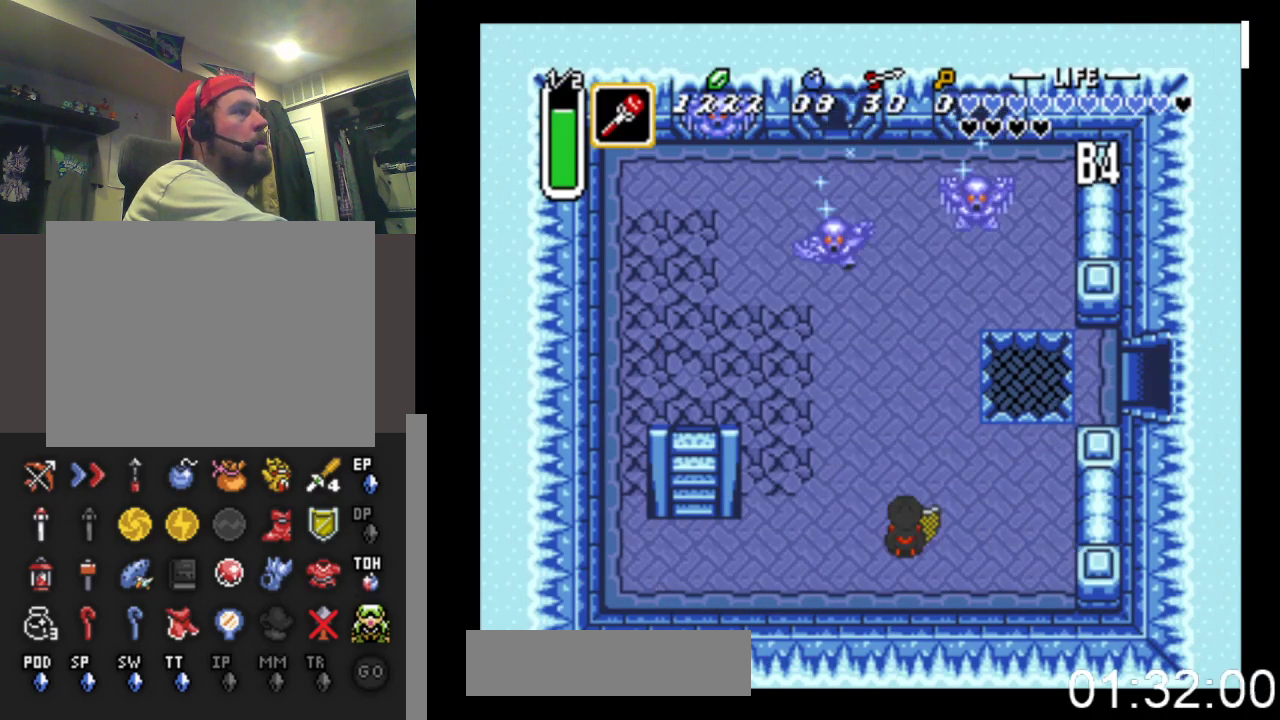
{"buttons": ["DPAD_LEFT"], "events": [[33, "DPAD_RIGHT", "down"], [233, "DPAD_RIGHT", "up"], [233, "DPAD_UP", "down"], [333, "X", "down"], [433, "DPAD_UP", "up"], [500, "DPAD_LEFT", "down"], [500, "X", "up"]]}
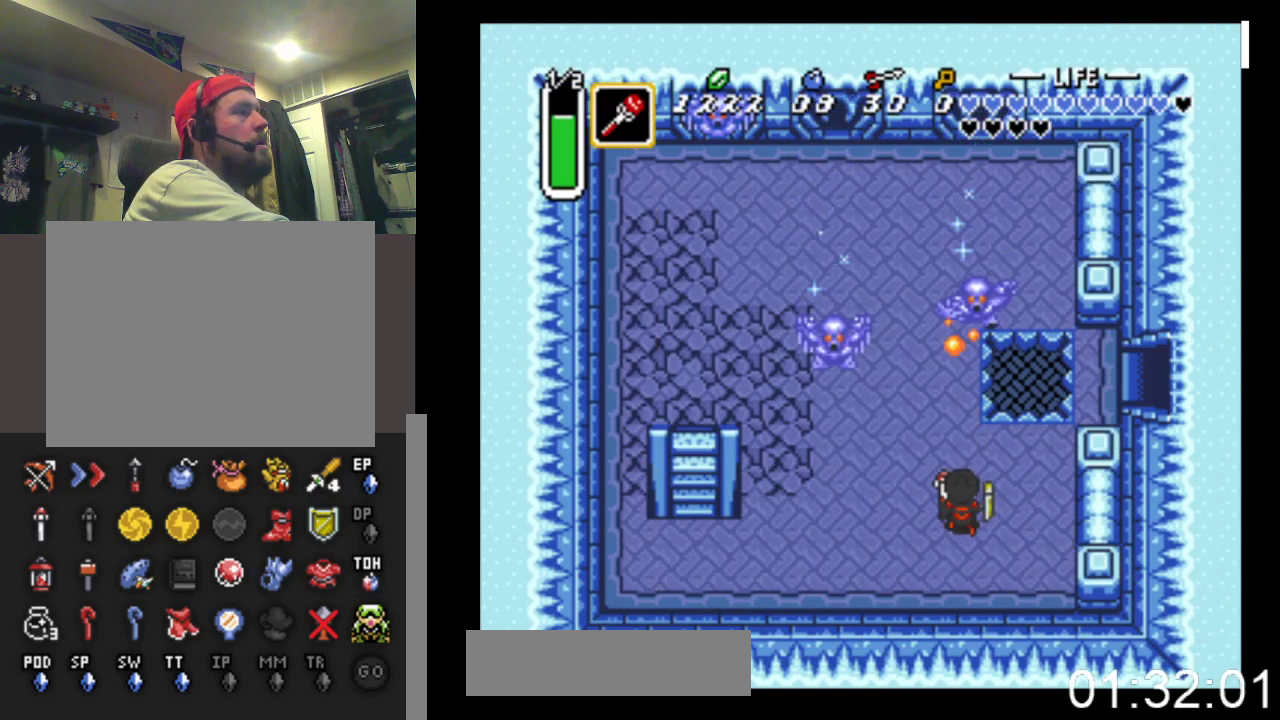
{"buttons": ["X"], "events": [[367, "DPAD_UP", "down"], [433, "DPAD_LEFT", "up"], [467, "X", "down"], [500, "DPAD_UP", "up"]]}
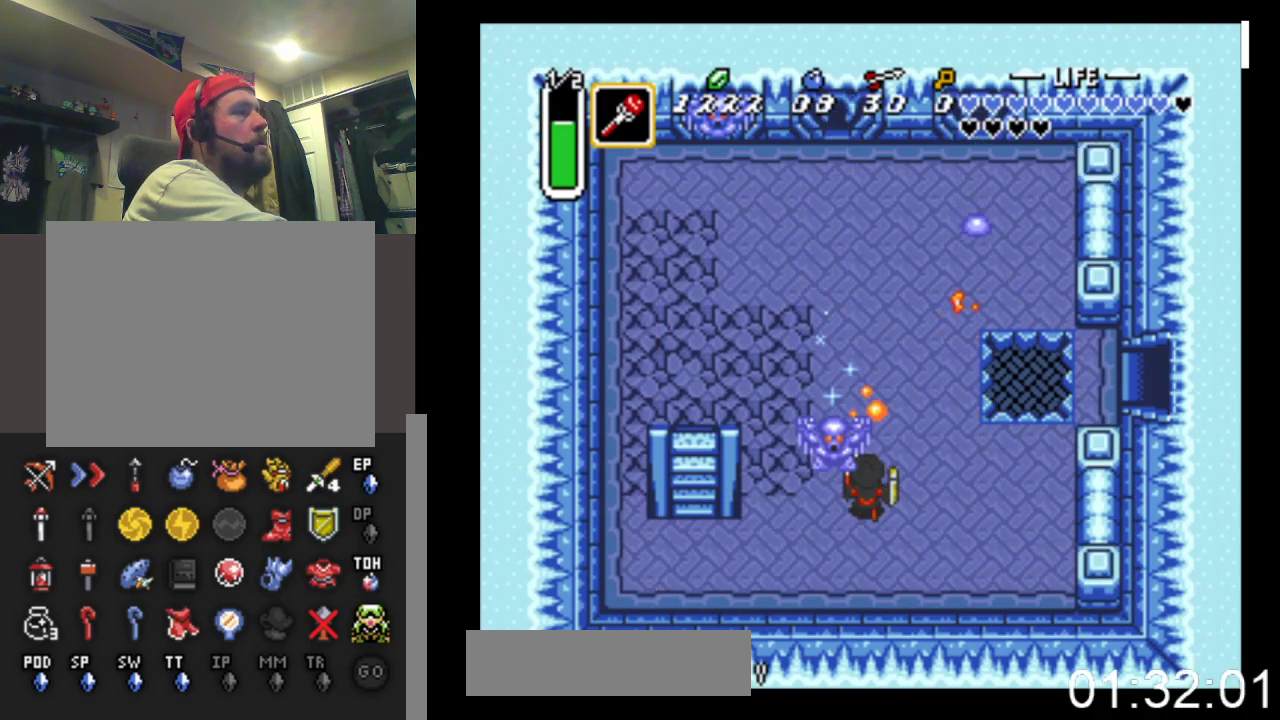
{"buttons": ["DPAD_DOWN", "DPAD_LEFT"], "events": [[67, "DPAD_DOWN", "down"], [100, "X", "up"], [500, "DPAD_LEFT", "down"]]}
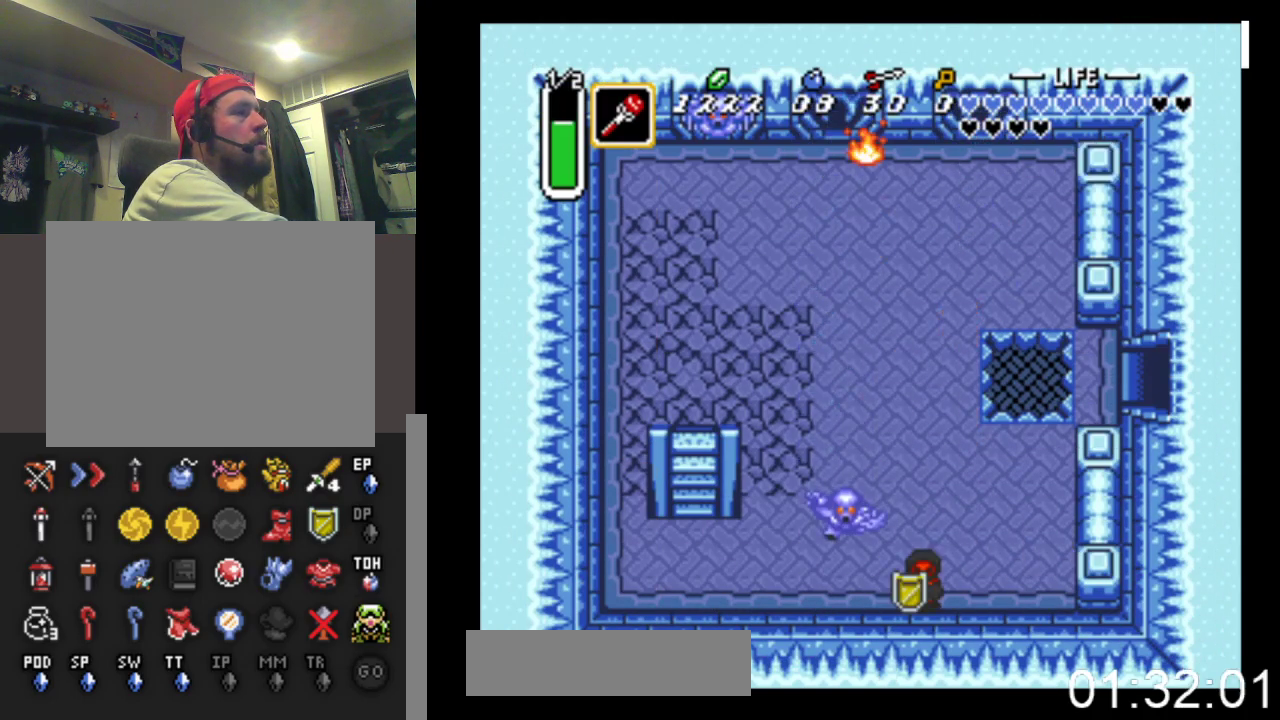
{"buttons": [], "events": [[100, "DPAD_DOWN", "up"], [200, "DPAD_DOWN", "down"], [267, "DPAD_DOWN", "up"], [300, "DPAD_UP", "down"], [333, "DPAD_LEFT", "up"], [333, "X", "down"], [467, "DPAD_UP", "up"], [500, "X", "up"]]}
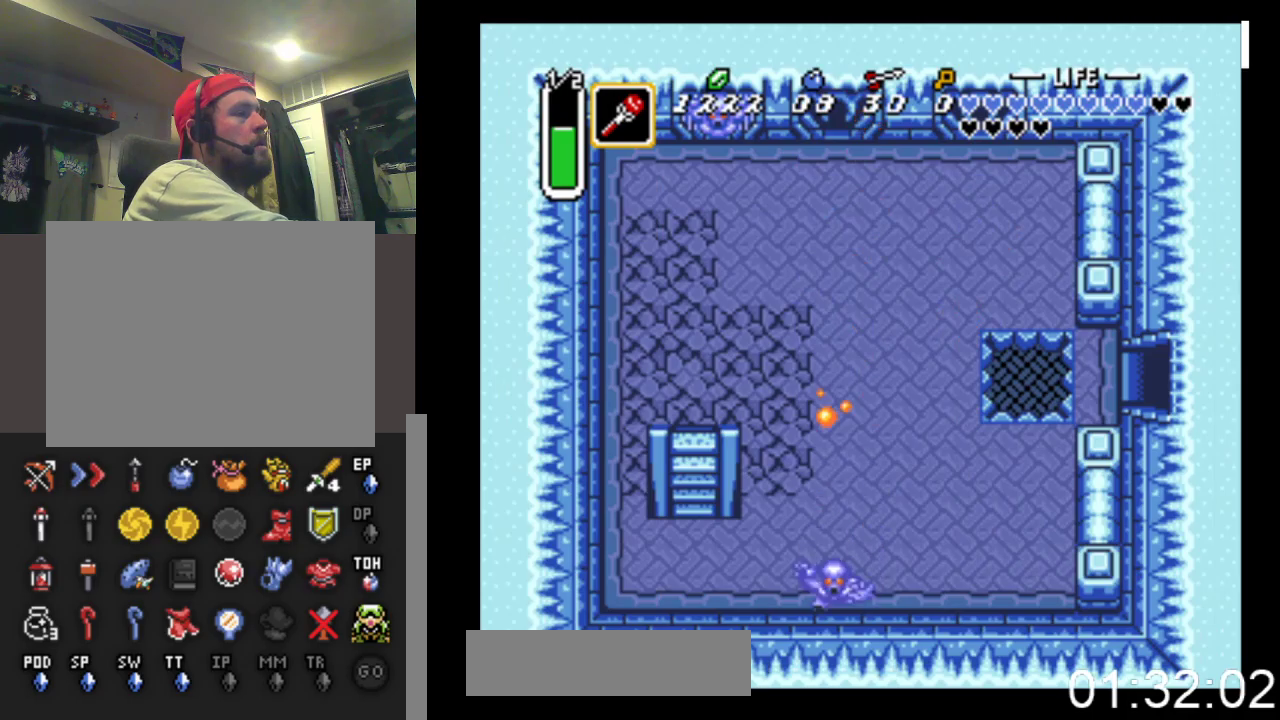
{"buttons": ["DPAD_UP"], "events": [[133, "DPAD_UP", "down"]]}
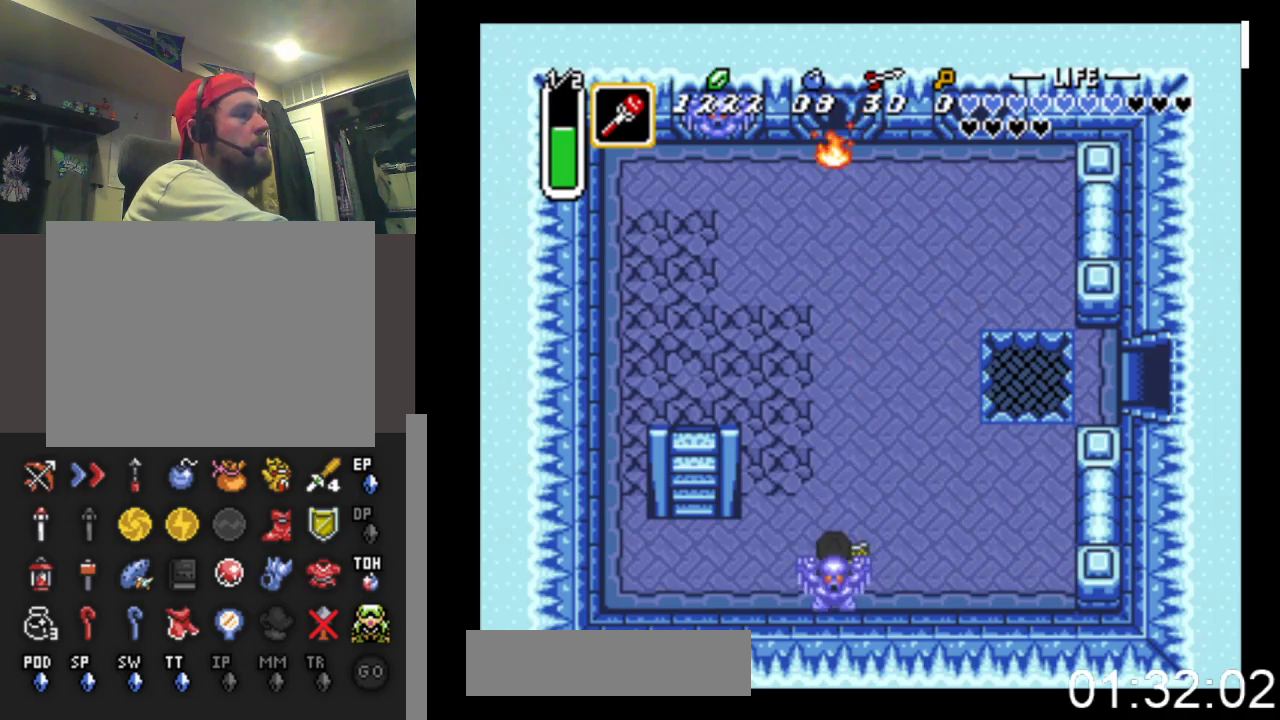
{"buttons": ["DPAD_UP"], "events": []}
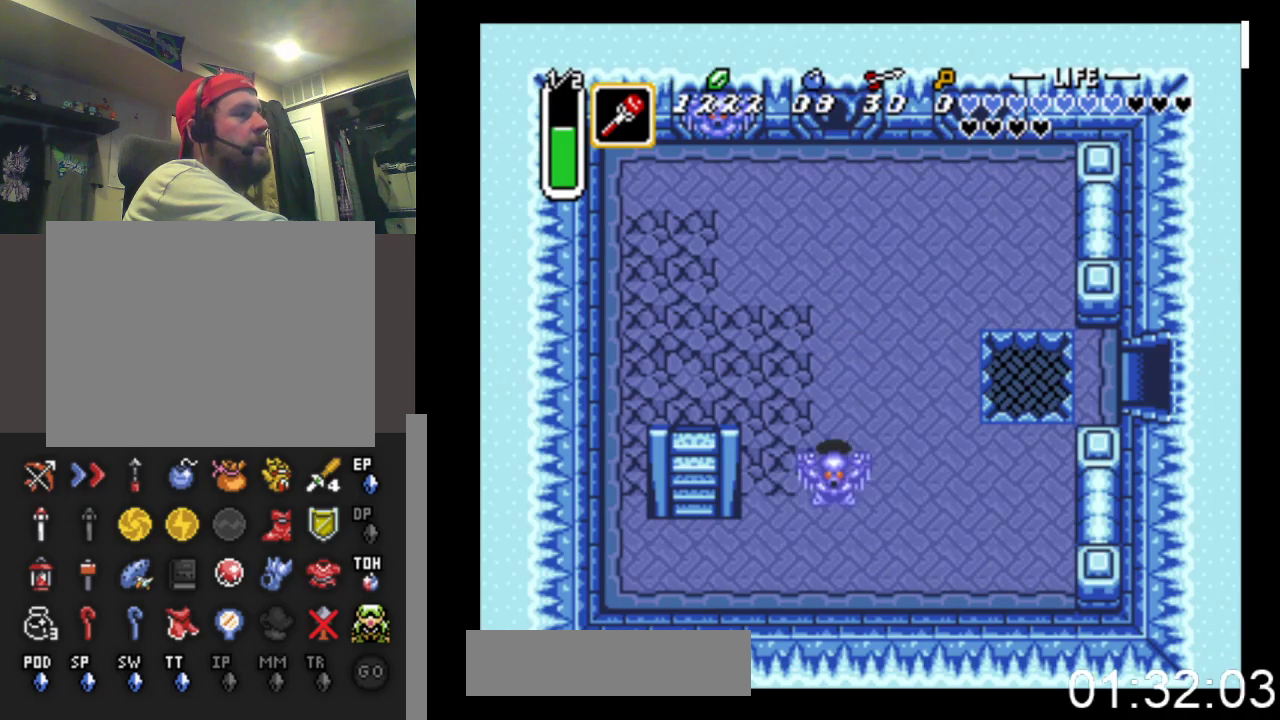
{"buttons": ["DPAD_UP"], "events": []}
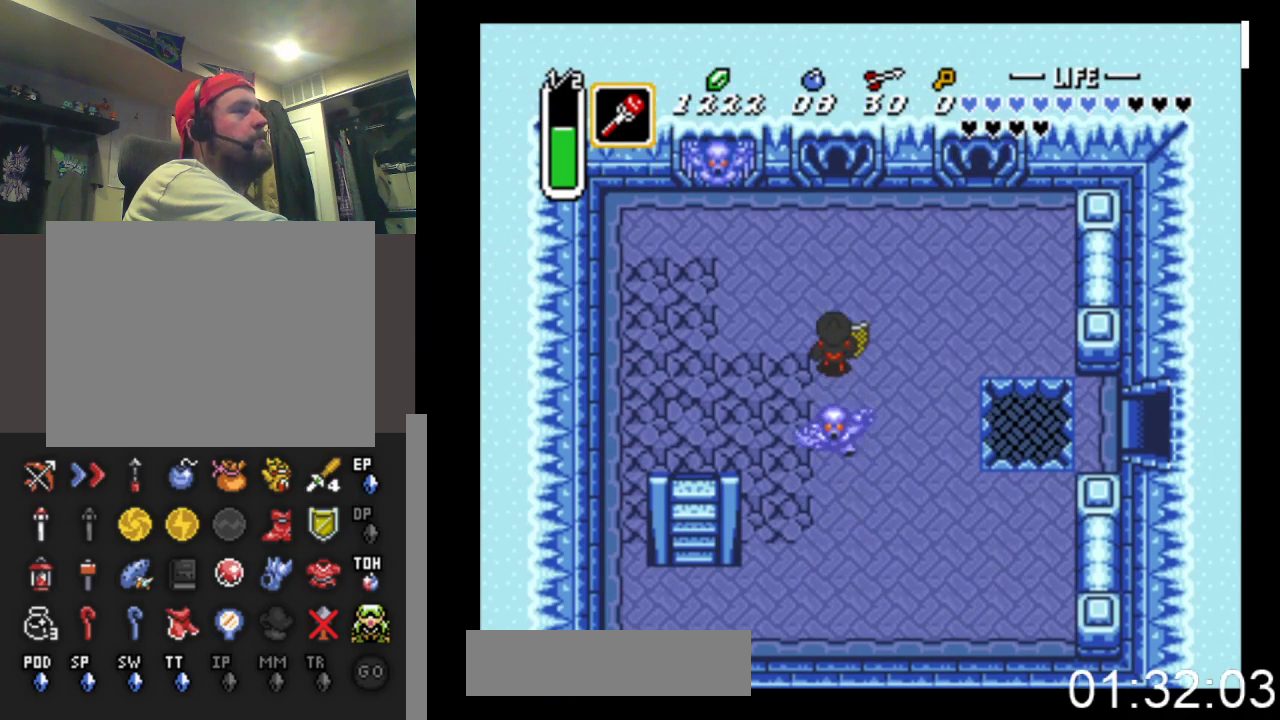
{"buttons": ["DPAD_DOWN"], "events": [[167, "DPAD_DOWN", "down"], [167, "DPAD_UP", "up"], [200, "X", "down"], [333, "DPAD_DOWN", "up"], [367, "X", "up"], [400, "DPAD_DOWN", "down"]]}
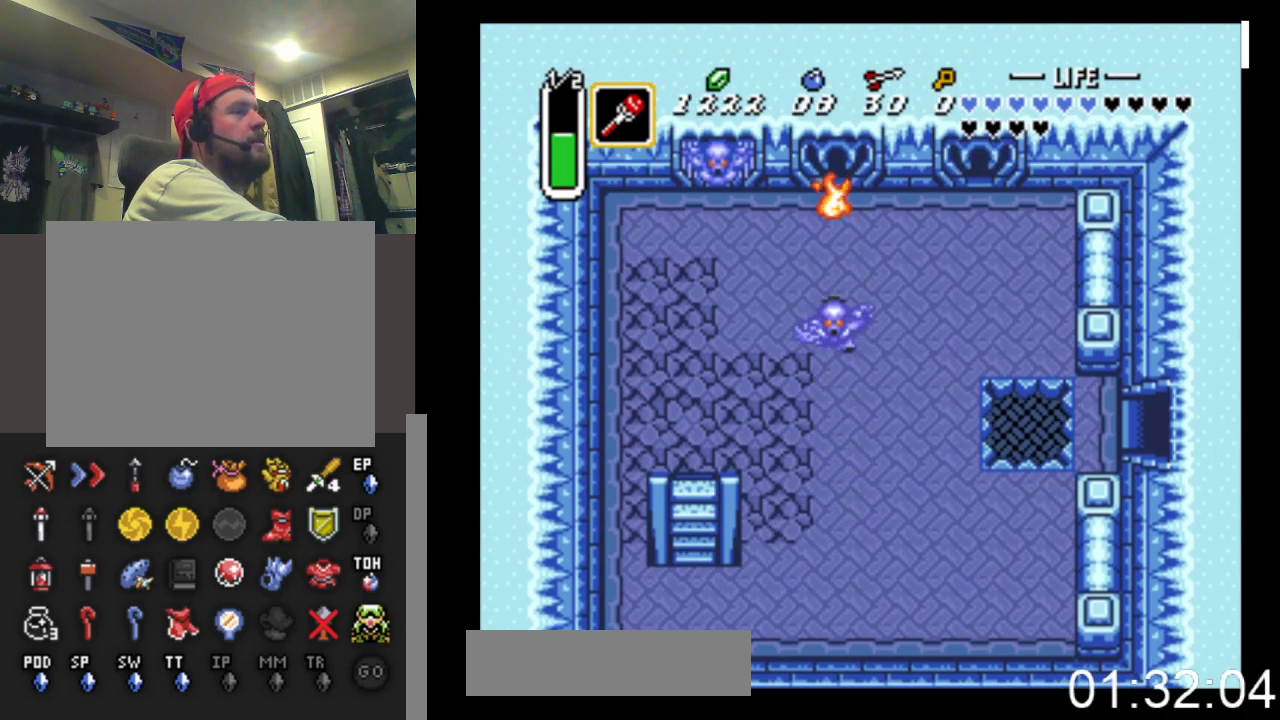
{"buttons": ["DPAD_DOWN"], "events": []}
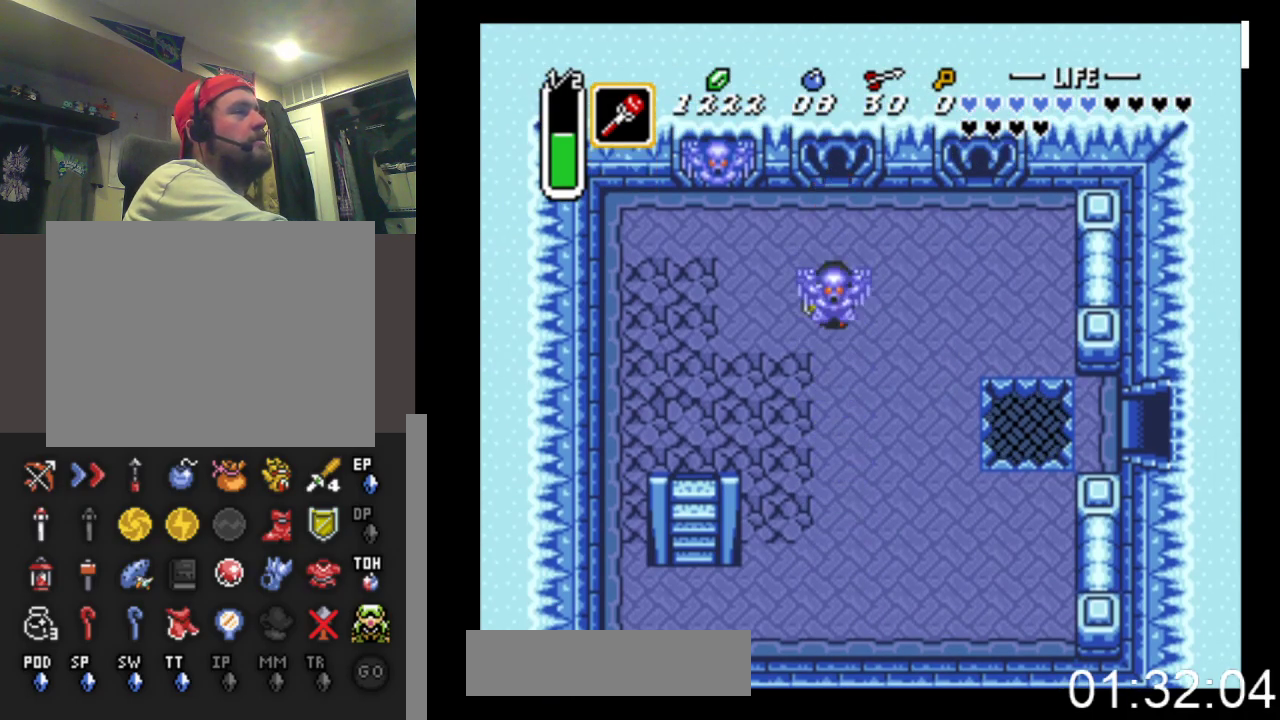
{"buttons": ["DPAD_DOWN"], "events": []}
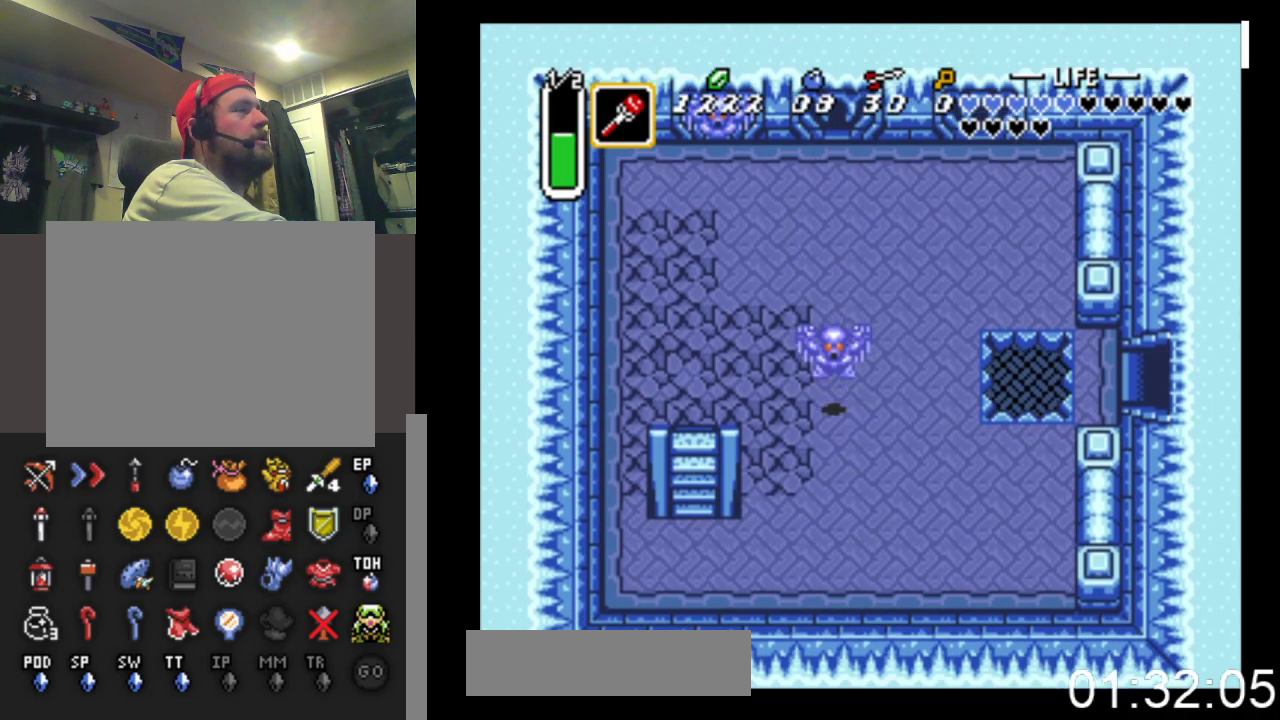
{"buttons": ["DPAD_DOWN"], "events": []}
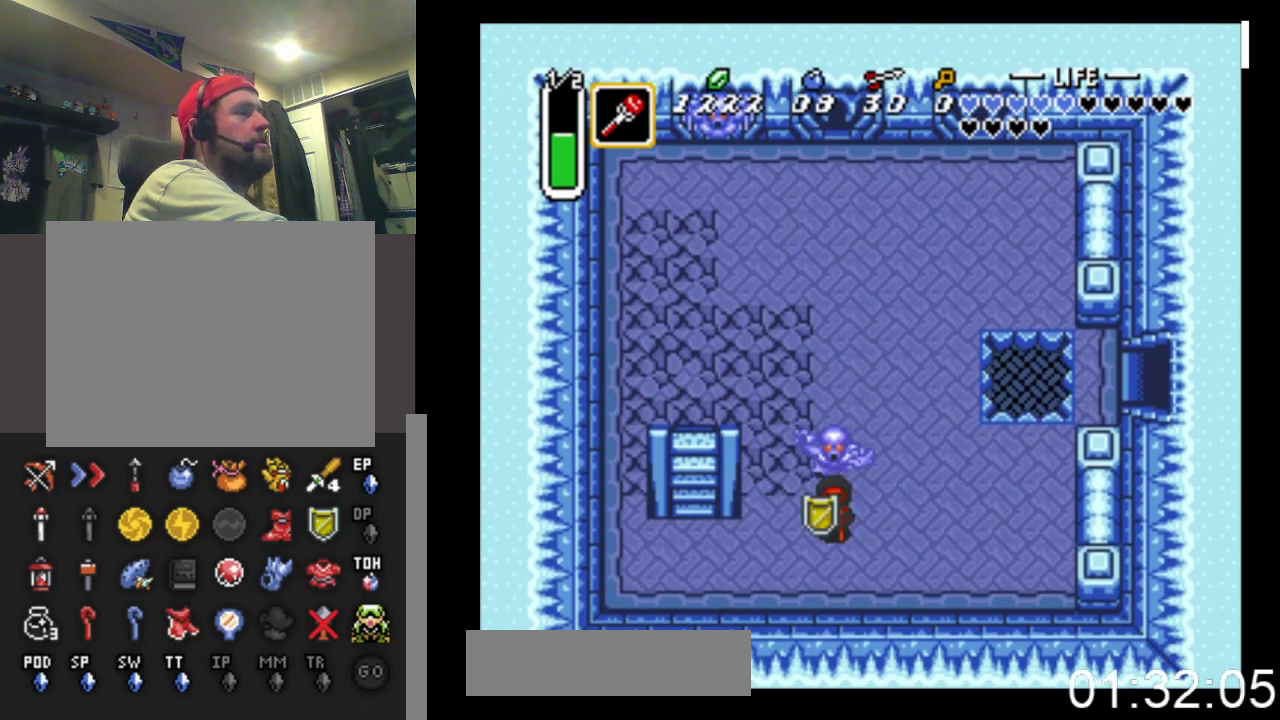
{"buttons": [], "events": [[133, "DPAD_DOWN", "up"], [167, "DPAD_UP", "down"], [200, "X", "down"], [267, "DPAD_UP", "up"], [333, "X", "up"], [367, "DPAD_DOWN", "down"], [400, "DPAD_RIGHT", "down"], [500, "DPAD_DOWN", "up"], [500, "DPAD_RIGHT", "up"]]}
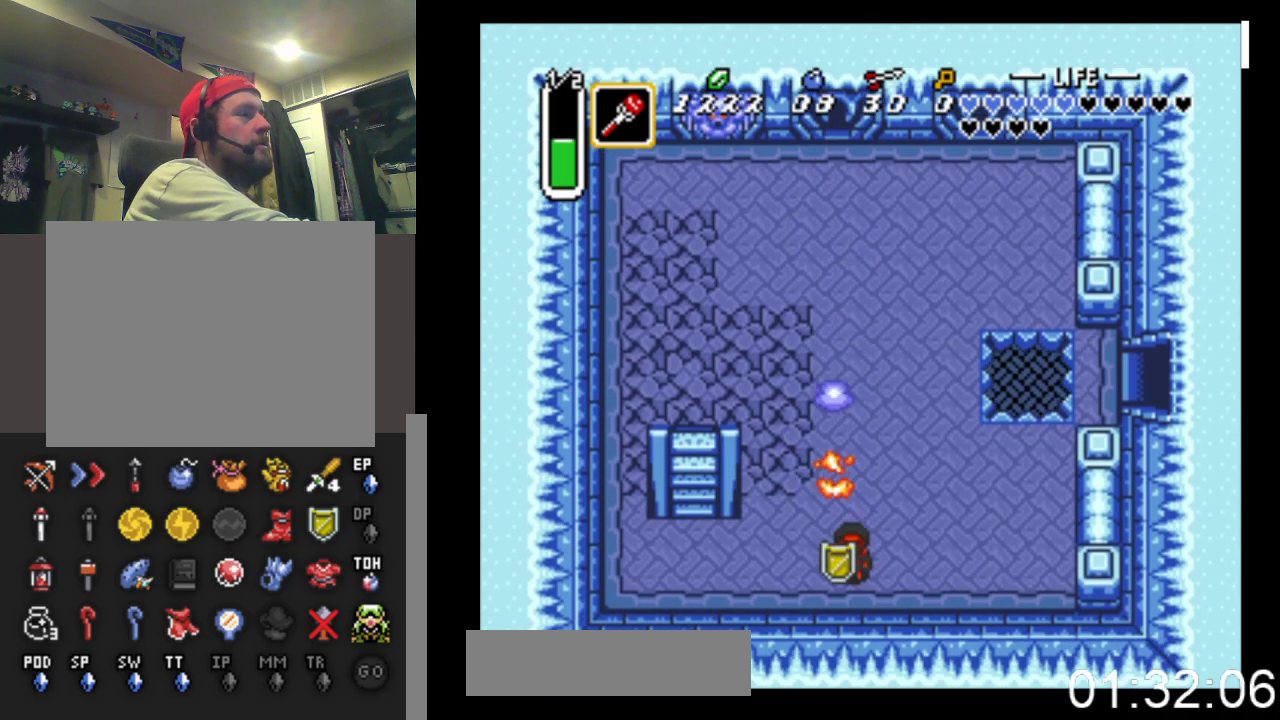
{"buttons": ["DPAD_UP"], "events": [[67, "DPAD_UP", "down"]]}
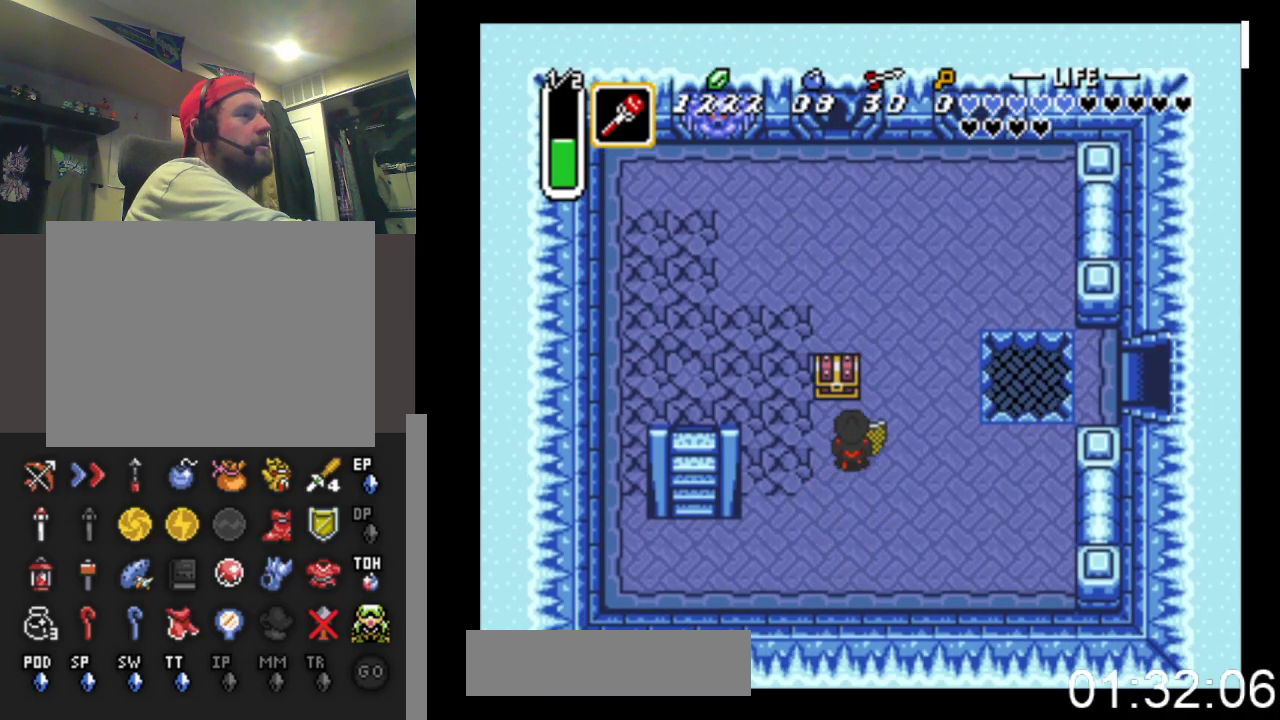
{"buttons": [], "events": [[200, "B", "down"], [500, "B", "up"], [500, "DPAD_UP", "up"]]}
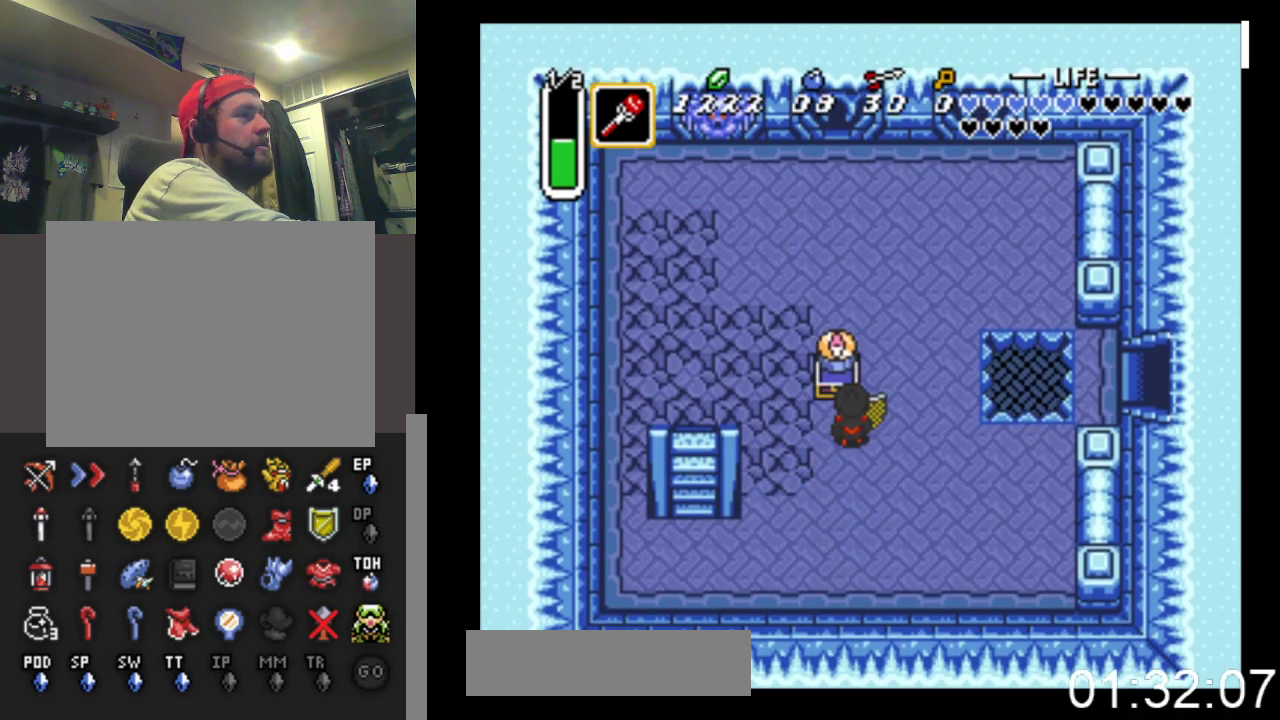
{"buttons": ["DPAD_RIGHT"], "events": [[333, "DPAD_RIGHT", "down"]]}